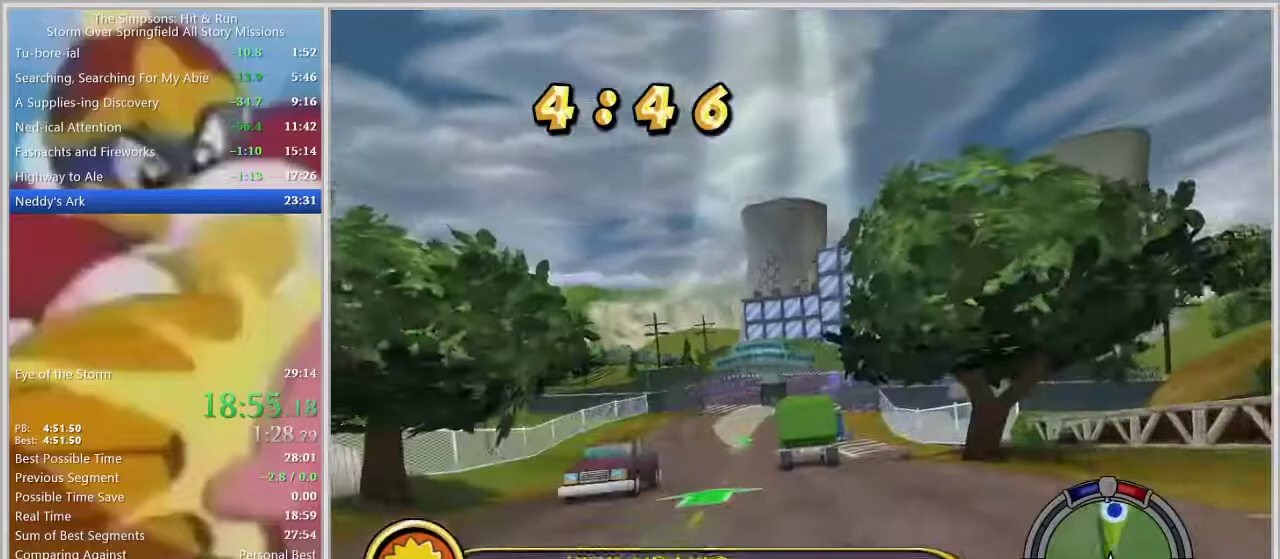
Gameplay with a controller (PlayStation layout); each line is a JSON object with the inputs held at the frame after it. "events" lists button and stick changes between this image and that frame as [ms after this image, input, new state], when the widget could be followed in between. Not read: L2 L3 R2 R3.
{"buttons": [], "left_stick": "center", "right_stick": "center", "events": [[217, "left_stick", "center"]]}
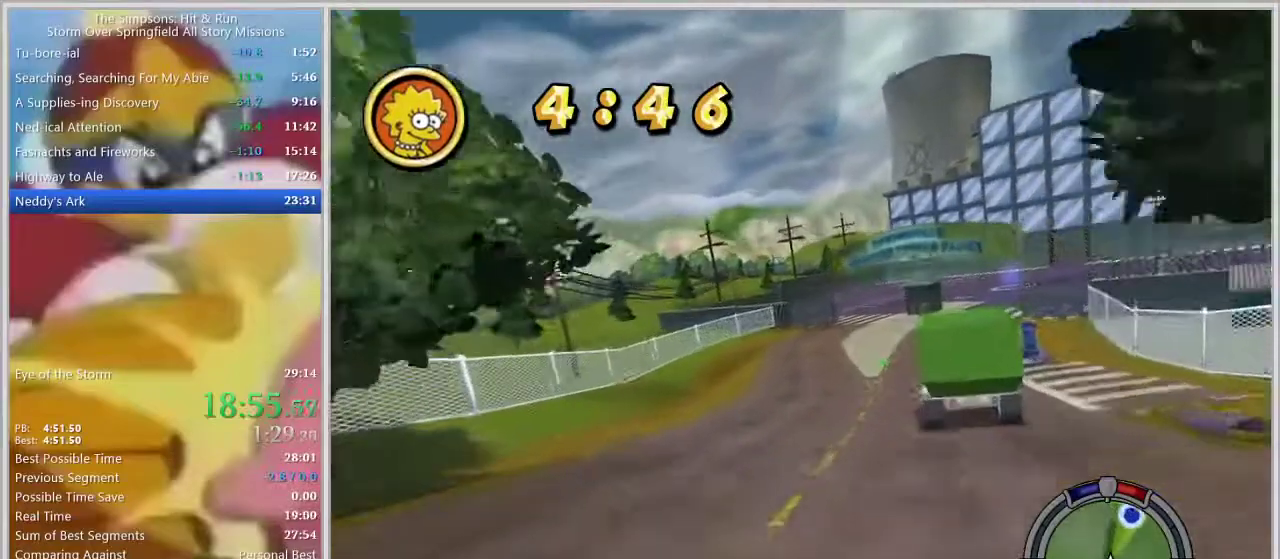
{"buttons": [], "left_stick": "center", "right_stick": "center", "events": [[333, "left_stick", "right"], [467, "left_stick", "center"]]}
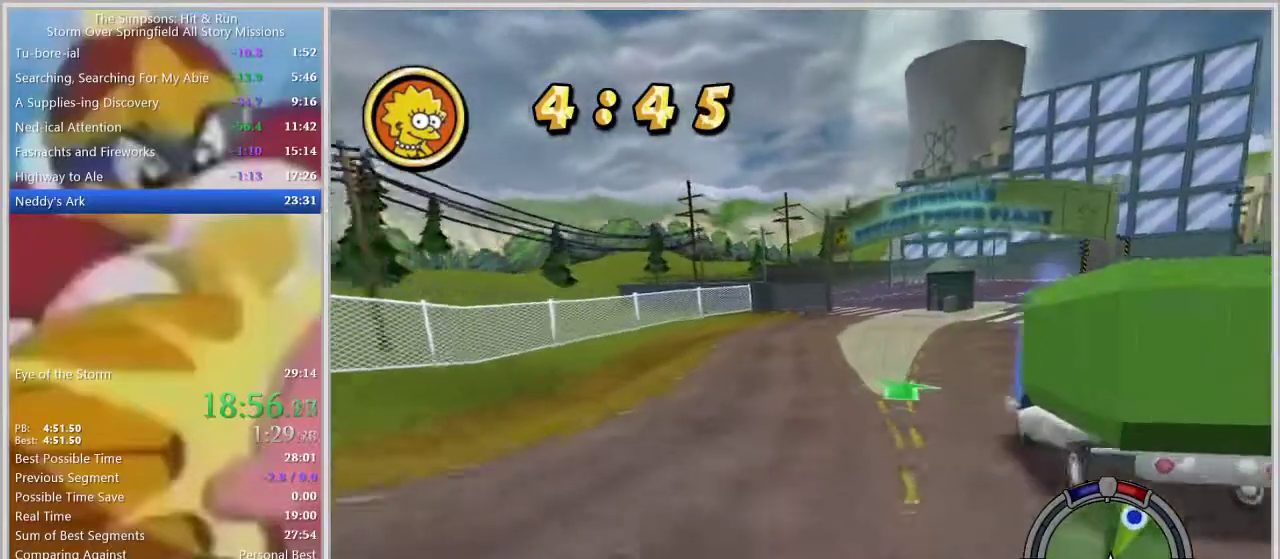
{"buttons": [], "left_stick": "center", "right_stick": "center", "events": [[217, "left_stick", "right"], [383, "left_stick", "center"]]}
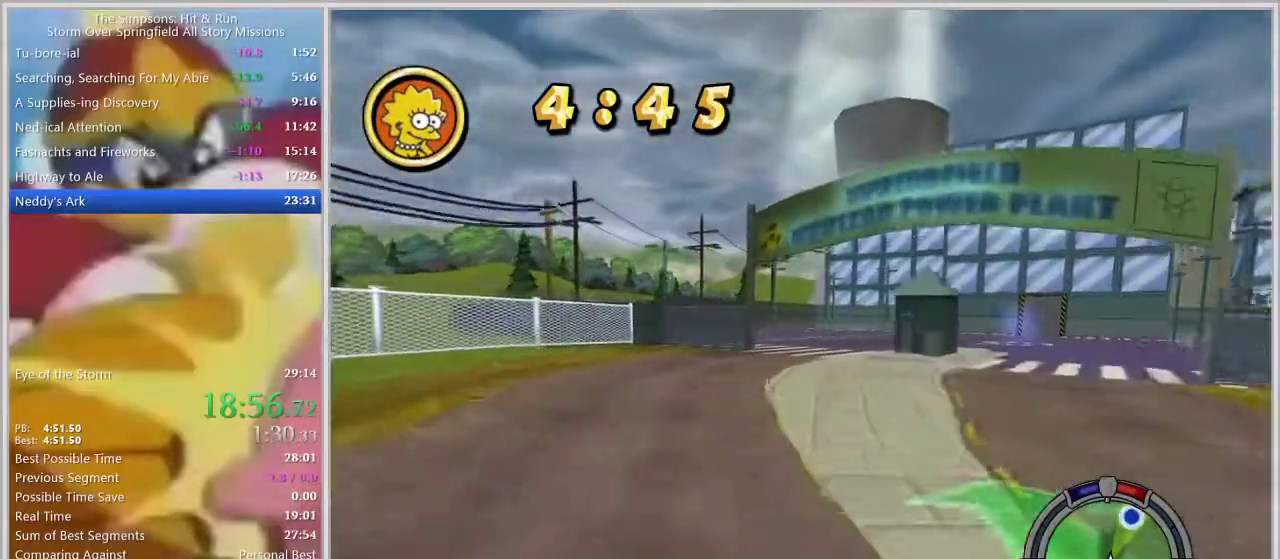
{"buttons": [], "left_stick": "center", "right_stick": "center", "events": [[117, "left_stick", "right"], [500, "left_stick", "center"]]}
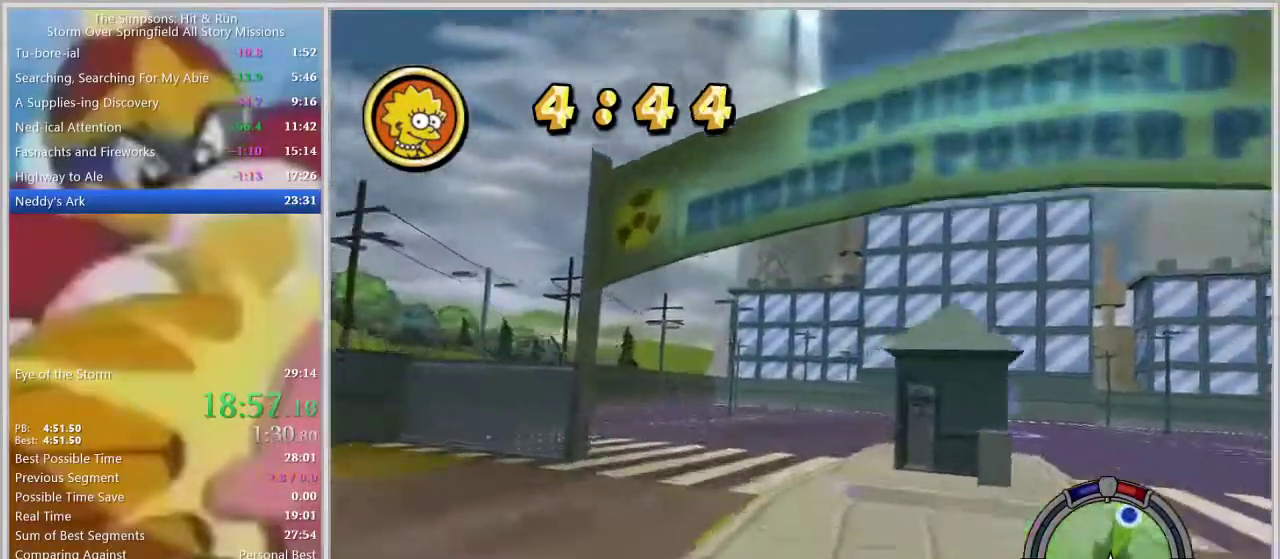
{"buttons": [], "left_stick": "right", "right_stick": "center", "events": [[100, "left_stick", "right"]]}
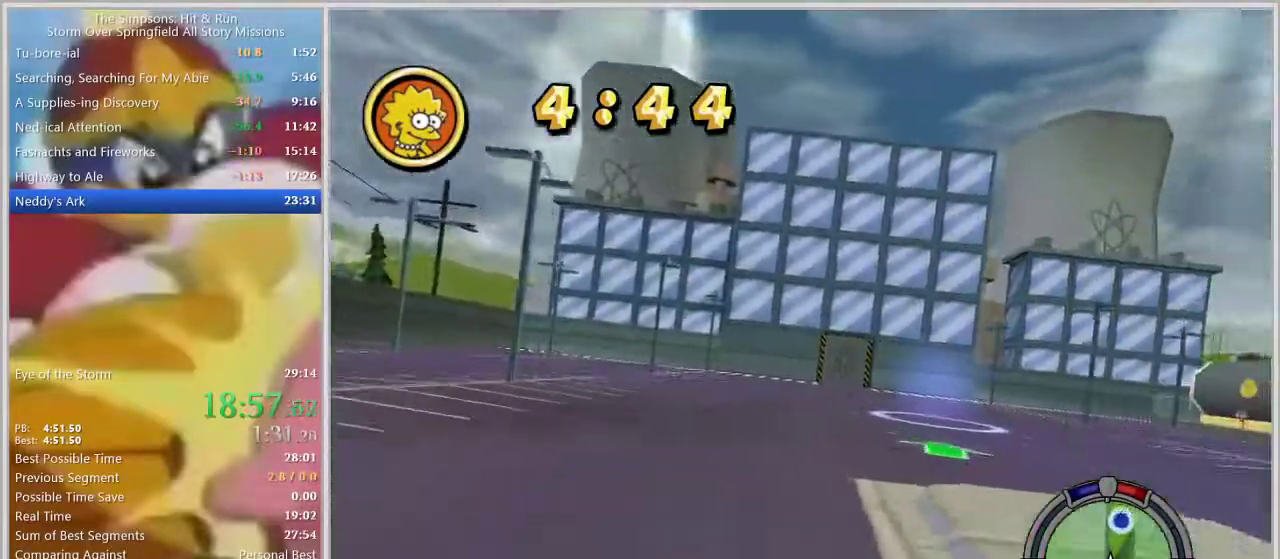
{"buttons": [], "left_stick": "center", "right_stick": "center", "events": [[67, "left_stick", "center"]]}
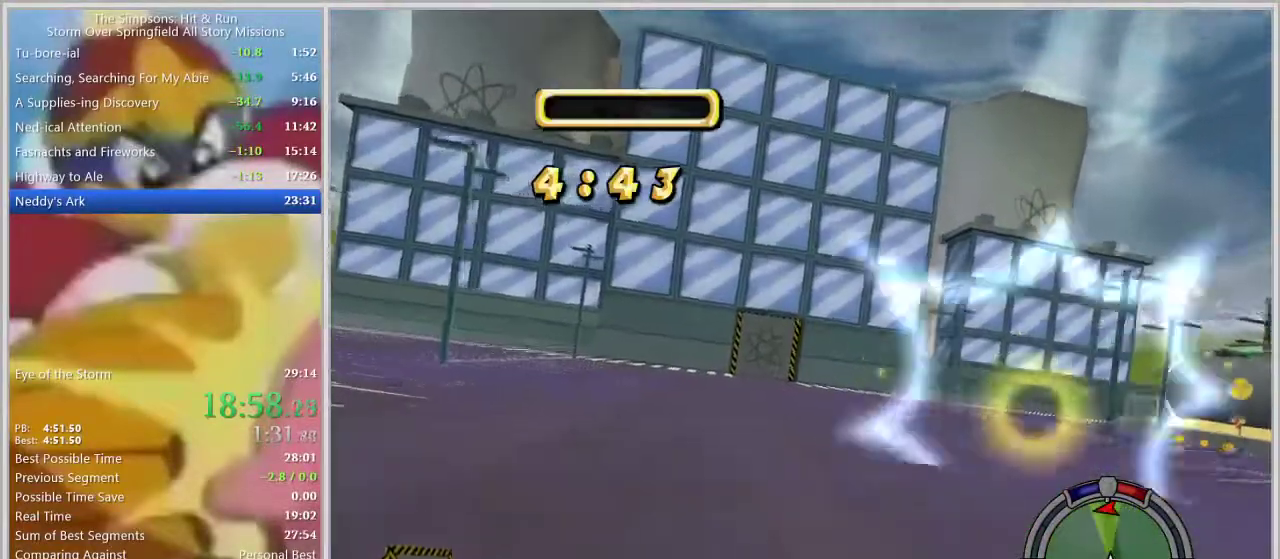
{"buttons": [], "left_stick": "center", "right_stick": "center", "events": [[167, "L1", "down"], [217, "left_stick", "right"], [233, "L1", "up"], [300, "L1", "down"], [333, "left_stick", "center"], [383, "L1", "up"]]}
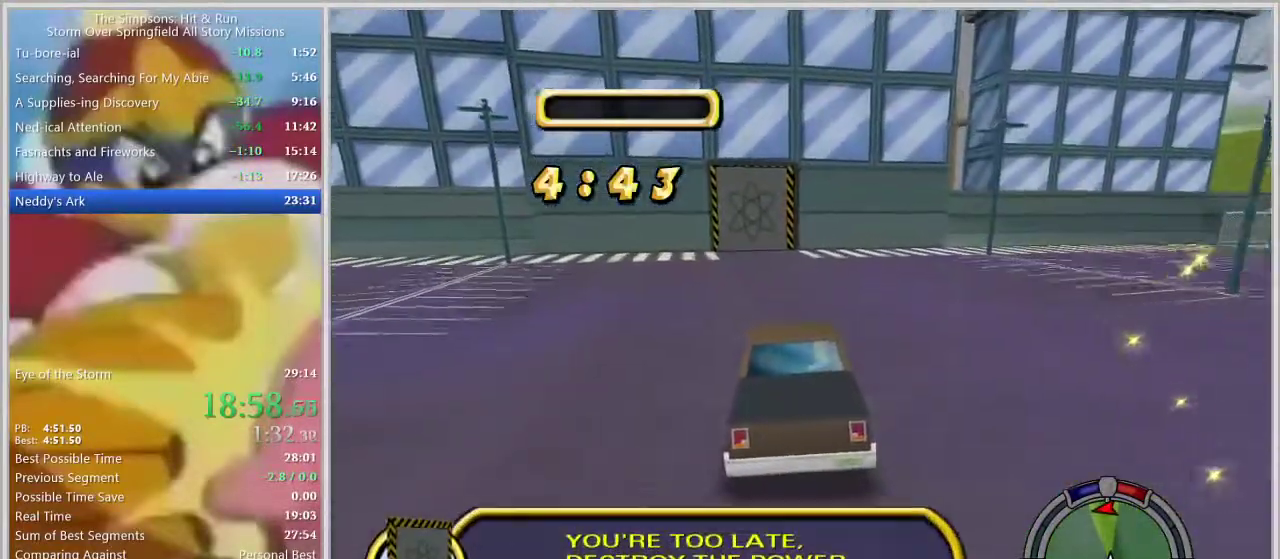
{"buttons": [], "left_stick": "center", "right_stick": "center", "events": [[100, "left_stick", "left"], [283, "left_stick", "center"]]}
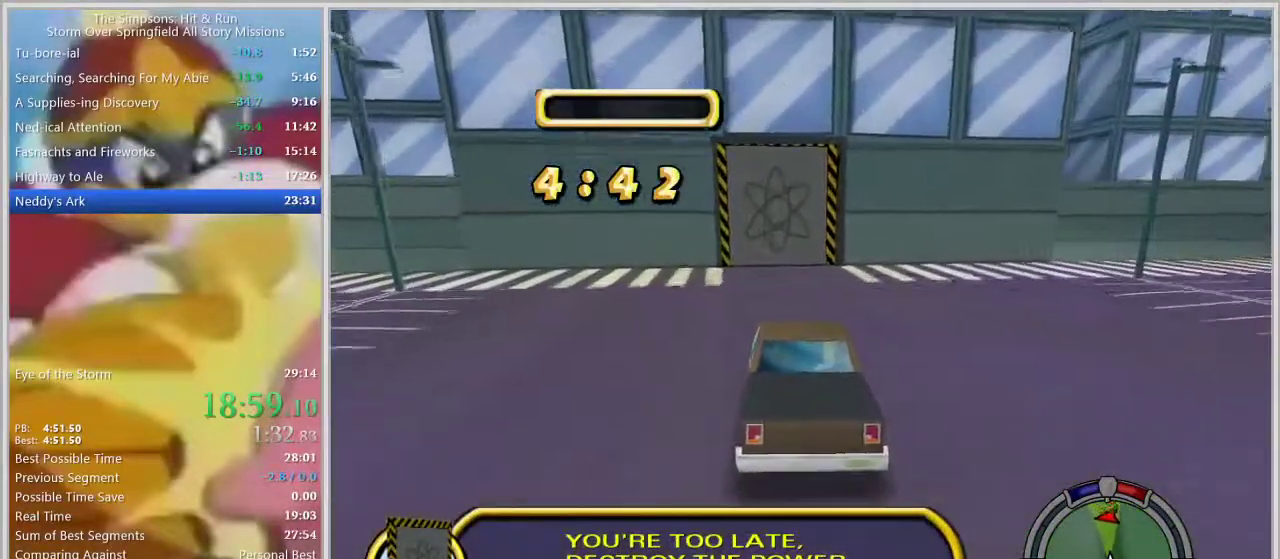
{"buttons": [], "left_stick": "center", "right_stick": "center", "events": [[83, "left_stick", "left"], [167, "left_stick", "center"]]}
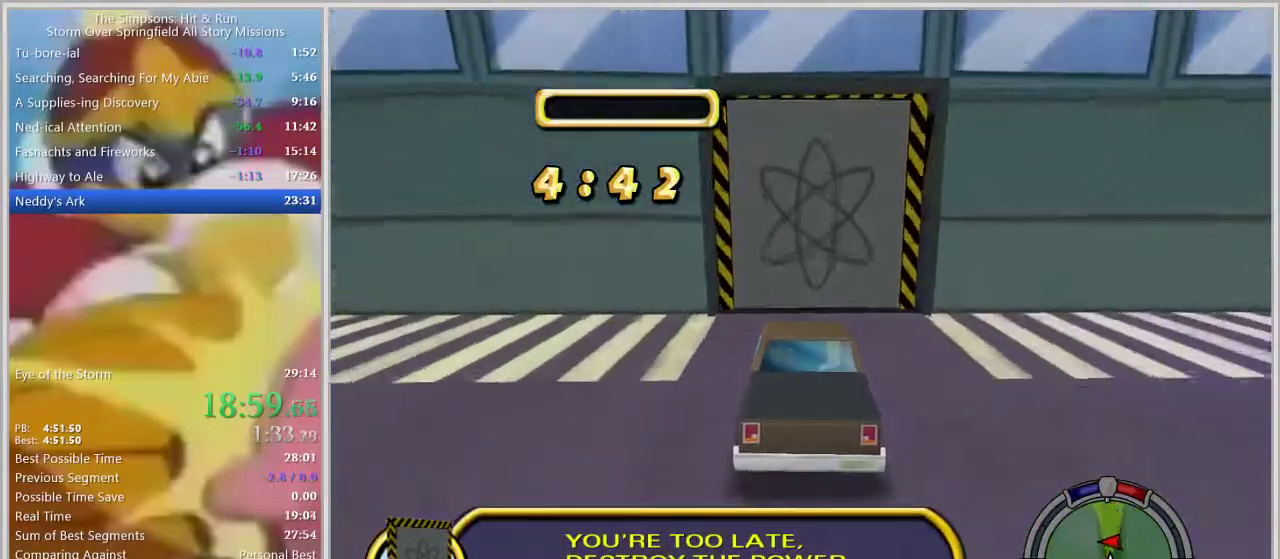
{"buttons": [], "left_stick": "center", "right_stick": "center", "events": []}
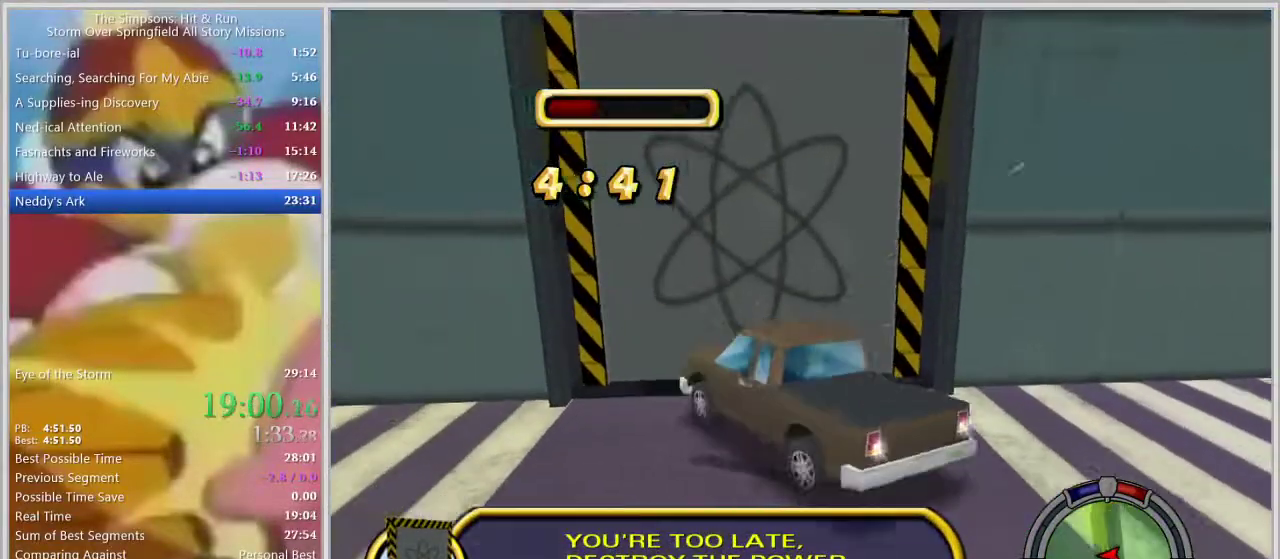
{"buttons": [], "left_stick": "center", "right_stick": "center", "events": [[283, "left_stick", "left"], [383, "left_stick", "center"]]}
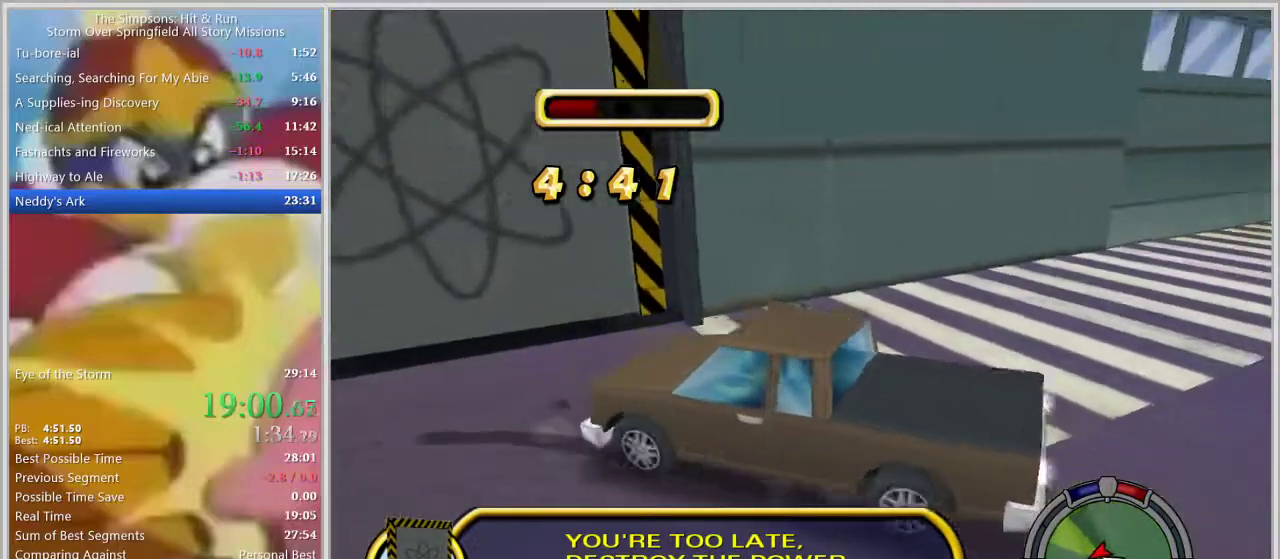
{"buttons": ["SQUARE"], "left_stick": "center", "right_stick": "center", "events": [[233, "SQUARE", "down"], [317, "L1", "down"], [433, "L1", "up"]]}
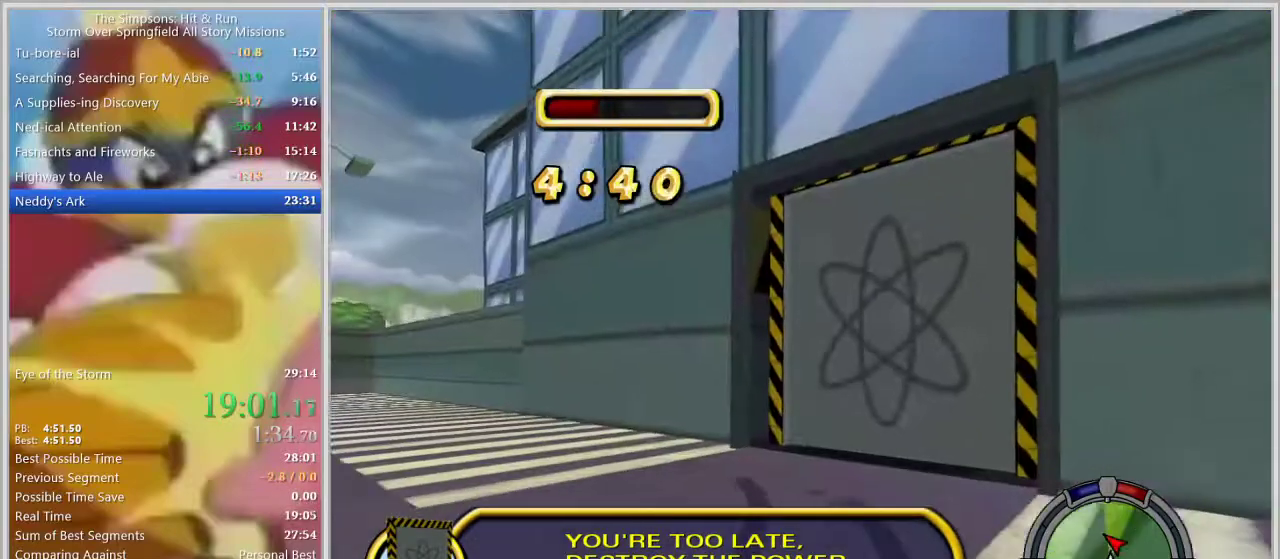
{"buttons": ["SQUARE"], "left_stick": "center", "right_stick": "center", "events": []}
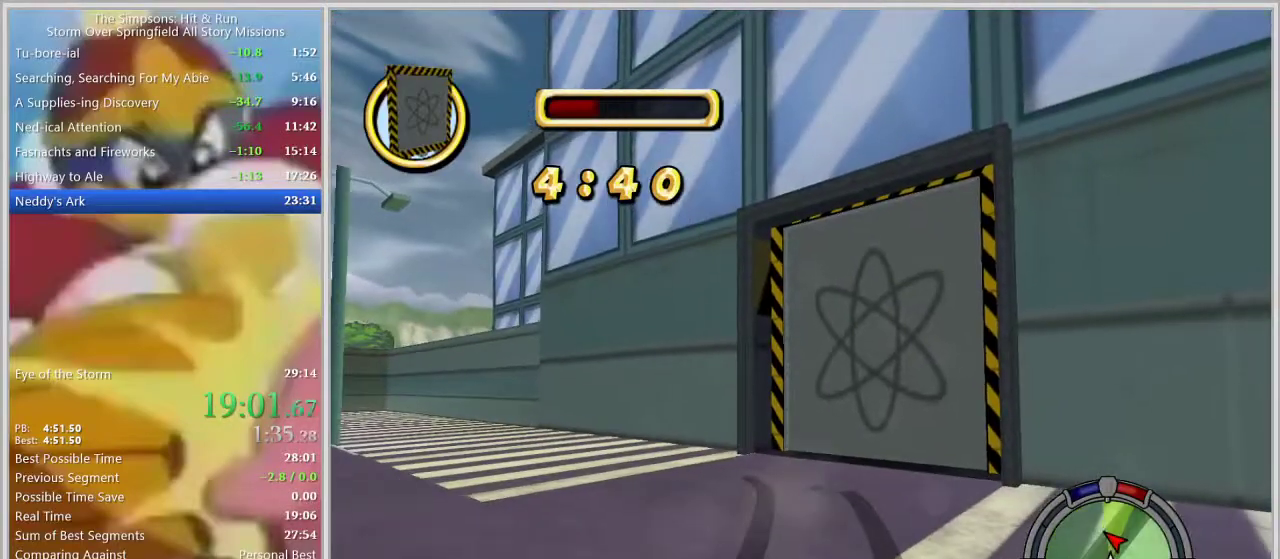
{"buttons": [], "left_stick": "center", "right_stick": "center", "events": [[183, "L1", "down"], [283, "L1", "up"], [333, "L1", "down"], [433, "L1", "up"], [500, "SQUARE", "up"]]}
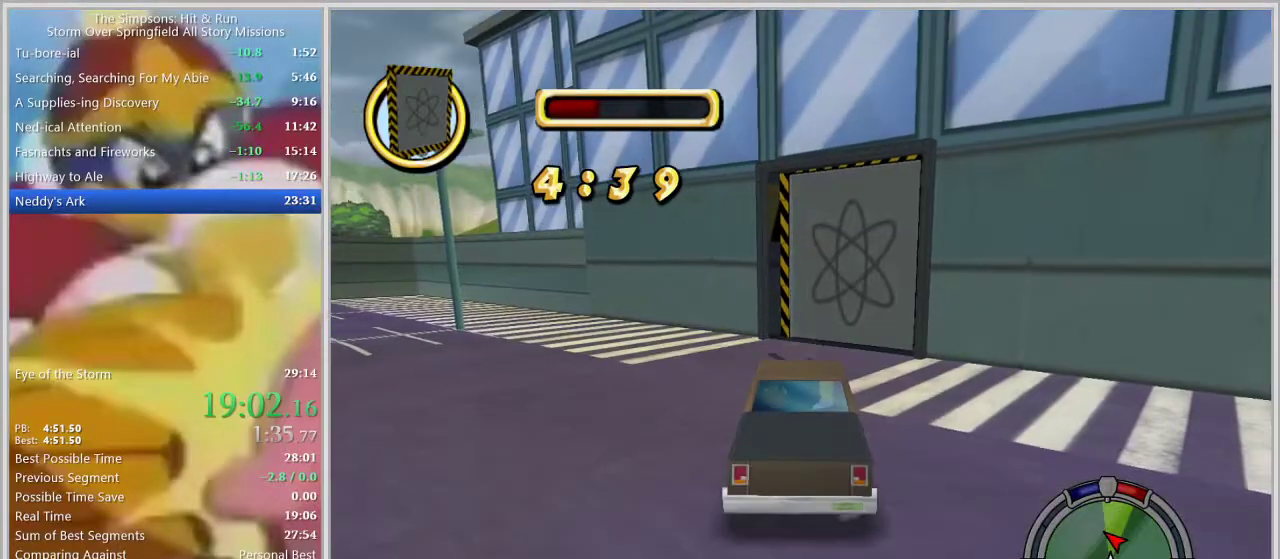
{"buttons": [], "left_stick": "right", "right_stick": "center", "events": [[500, "left_stick", "right"]]}
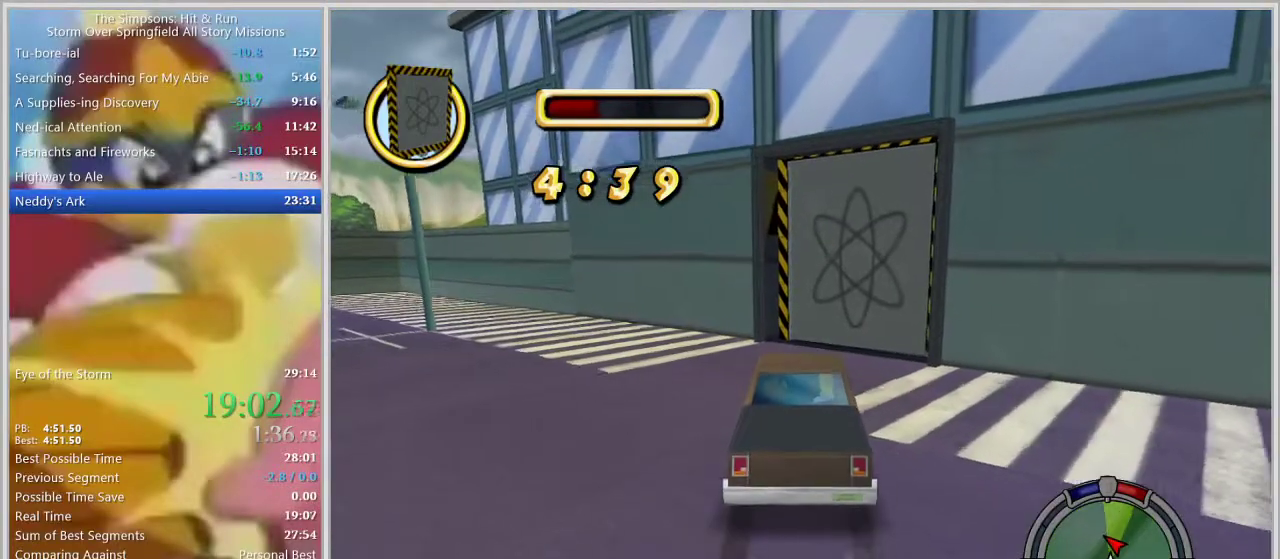
{"buttons": [], "left_stick": "center", "right_stick": "center", "events": [[500, "left_stick", "center"]]}
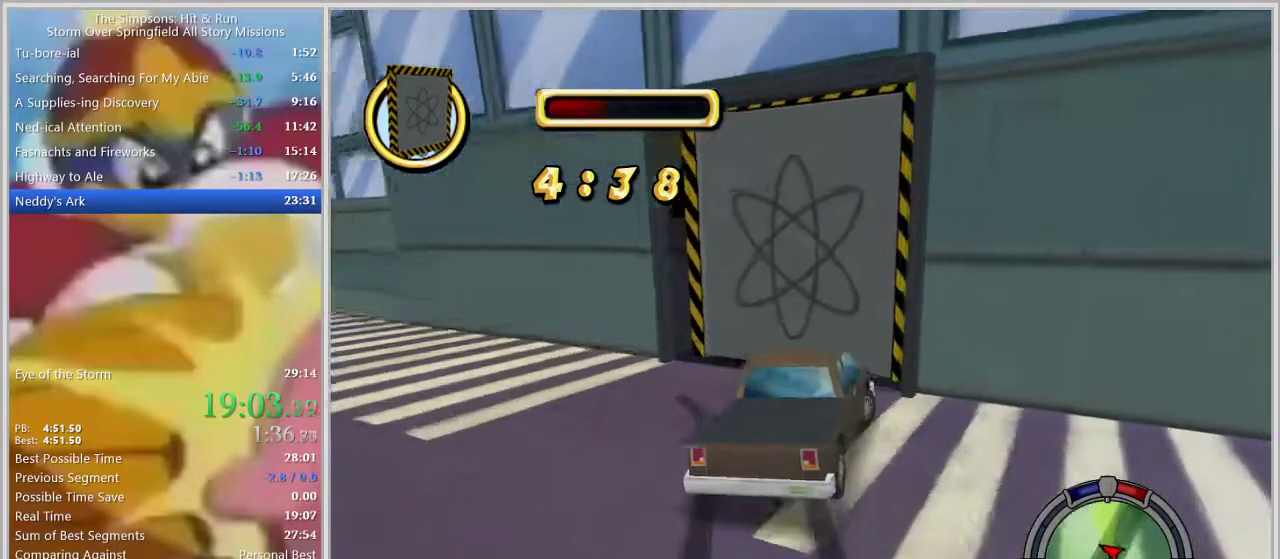
{"buttons": [], "left_stick": "center", "right_stick": "center", "events": []}
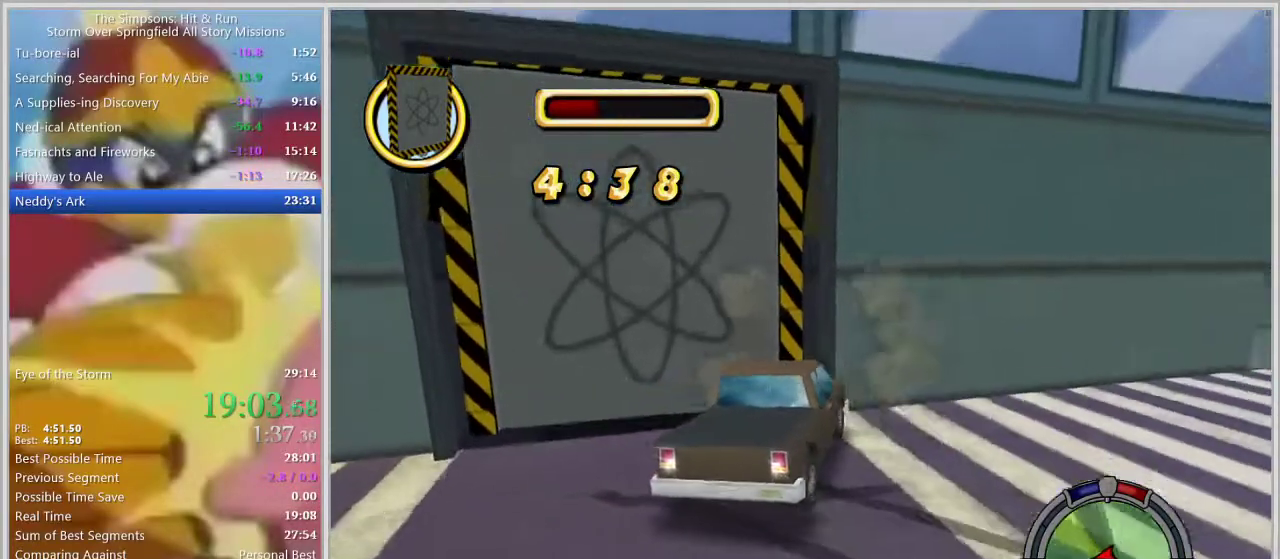
{"buttons": [], "left_stick": "center", "right_stick": "center", "events": [[333, "left_stick", "right"], [433, "left_stick", "center"]]}
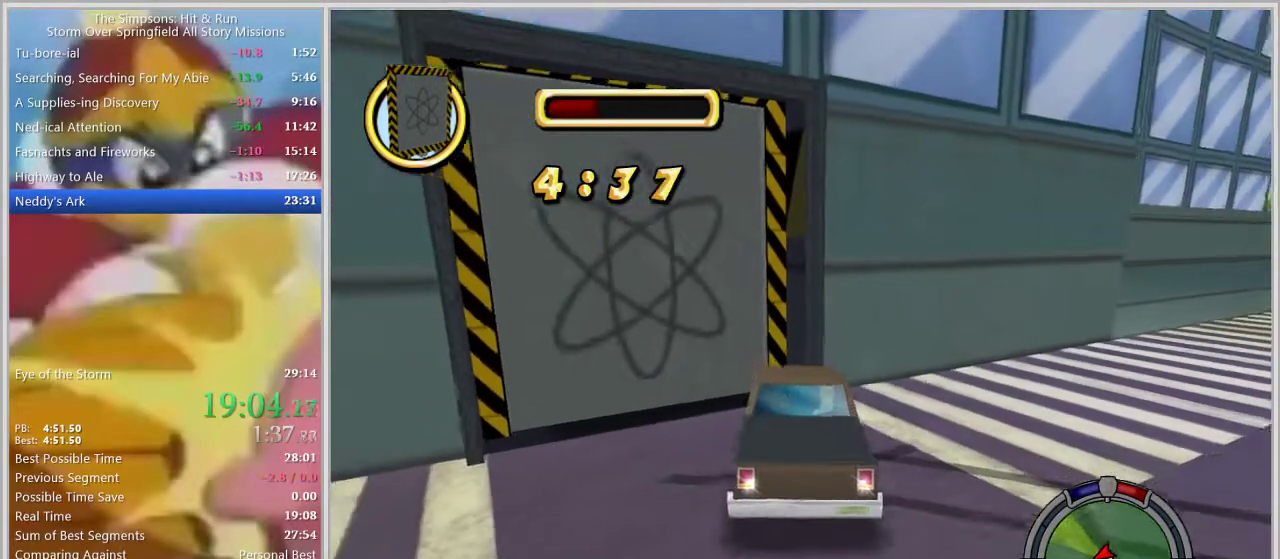
{"buttons": ["SQUARE"], "left_stick": "center", "right_stick": "center", "events": [[183, "left_stick", "right"], [317, "left_stick", "center"], [467, "SQUARE", "down"]]}
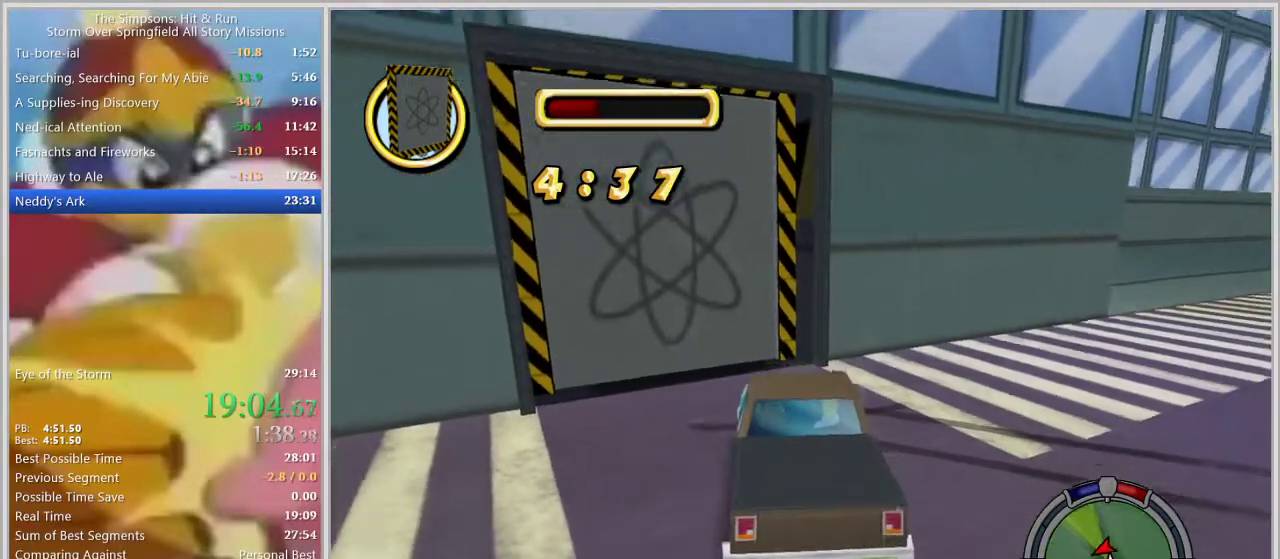
{"buttons": ["SQUARE", "L1"], "left_stick": "center", "right_stick": "center", "events": [[83, "L1", "down"], [183, "L1", "up"], [467, "L1", "down"]]}
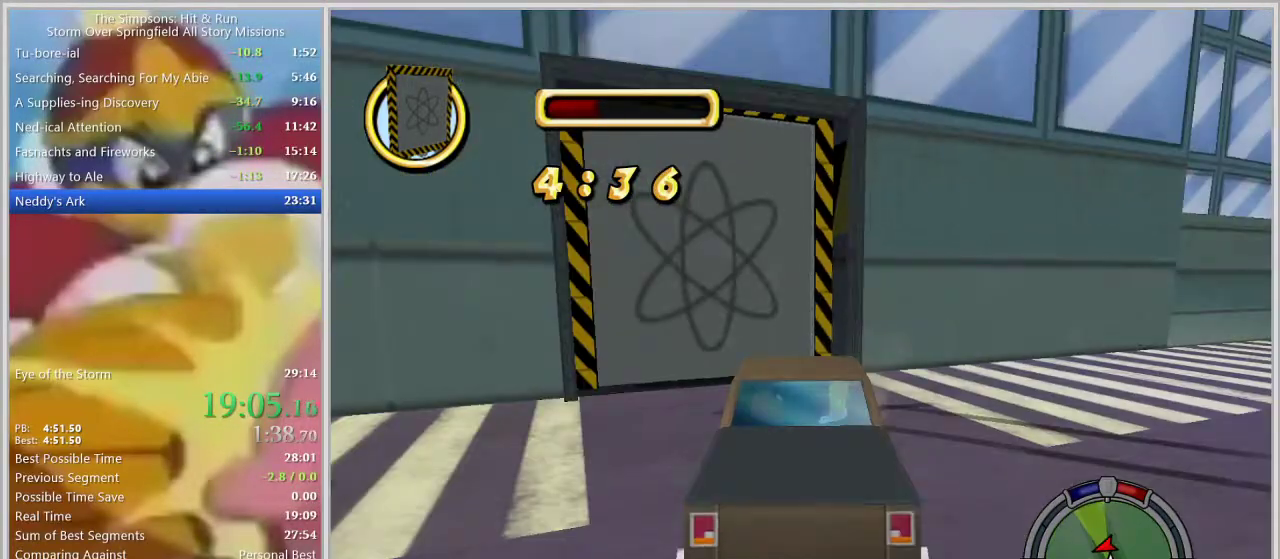
{"buttons": [], "left_stick": "left", "right_stick": "center", "events": [[33, "L1", "up"], [117, "L1", "down"], [183, "L1", "up"], [233, "SQUARE", "up"], [400, "left_stick", "left"]]}
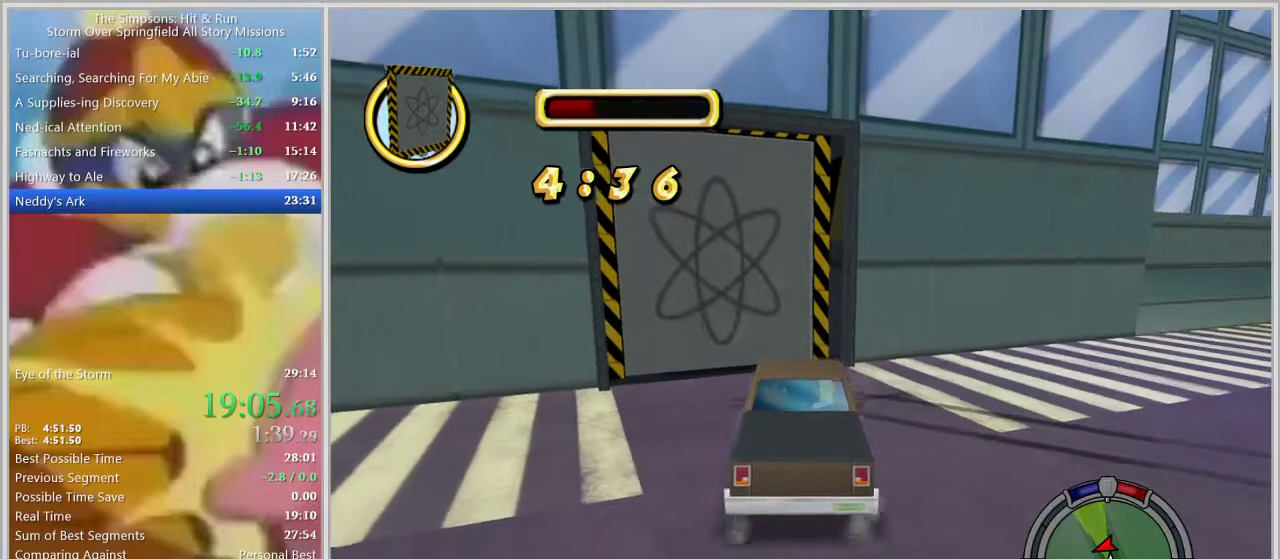
{"buttons": [], "left_stick": "center", "right_stick": "center", "events": [[483, "left_stick", "center"]]}
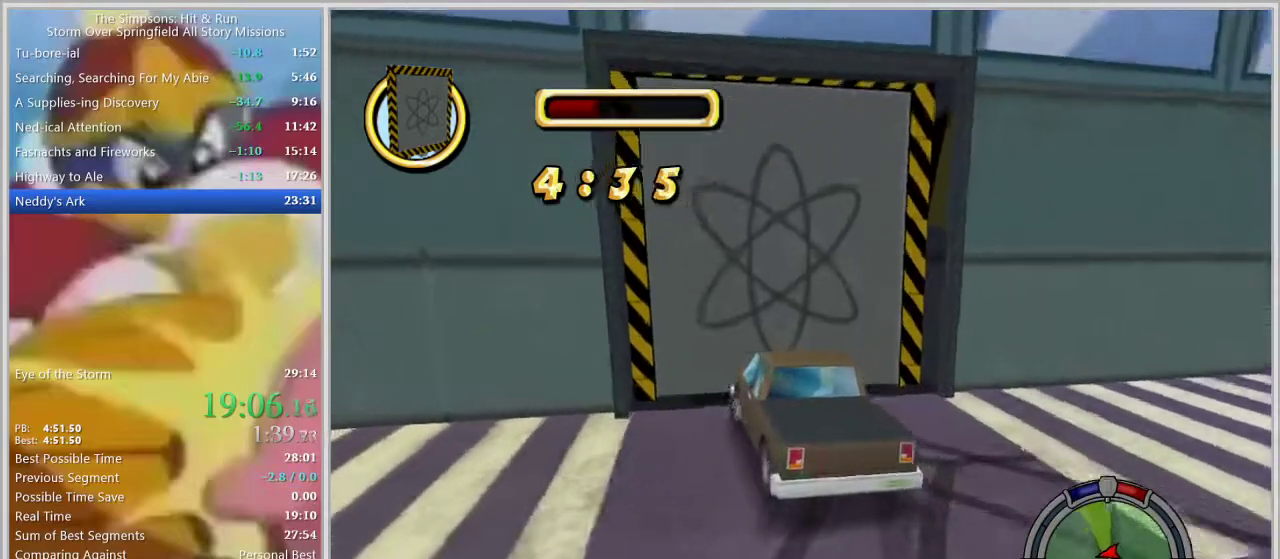
{"buttons": [], "left_stick": "center", "right_stick": "center", "events": []}
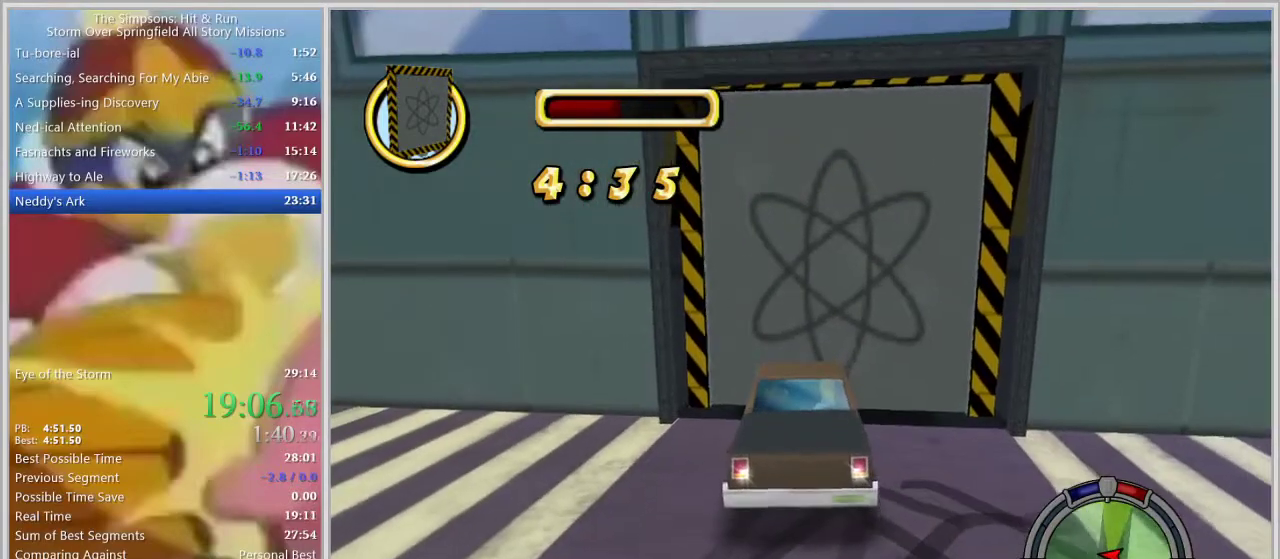
{"buttons": [], "left_stick": "left", "right_stick": "center", "events": [[150, "left_stick", "left"]]}
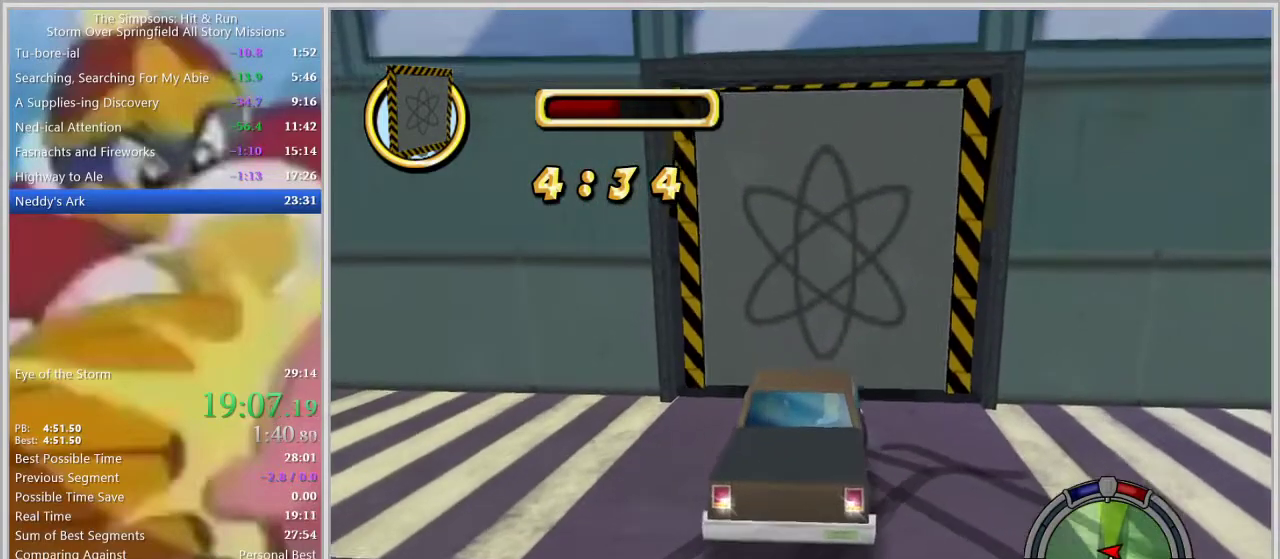
{"buttons": ["SQUARE"], "left_stick": "center", "right_stick": "center", "events": [[133, "left_stick", "center"], [200, "SQUARE", "down"]]}
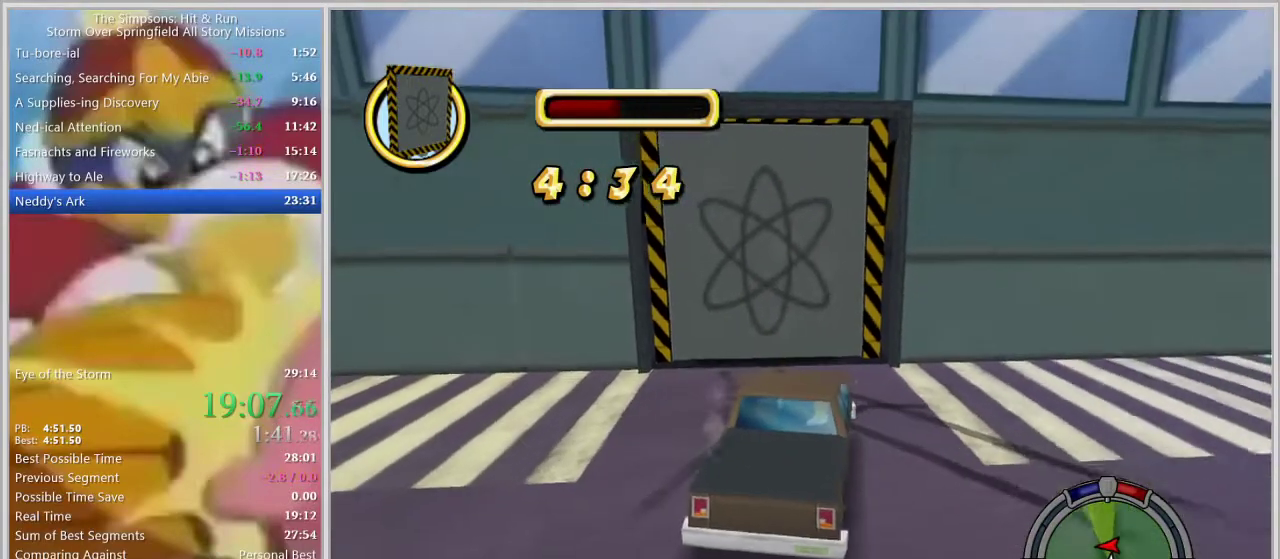
{"buttons": ["SQUARE"], "left_stick": "center", "right_stick": "center", "events": []}
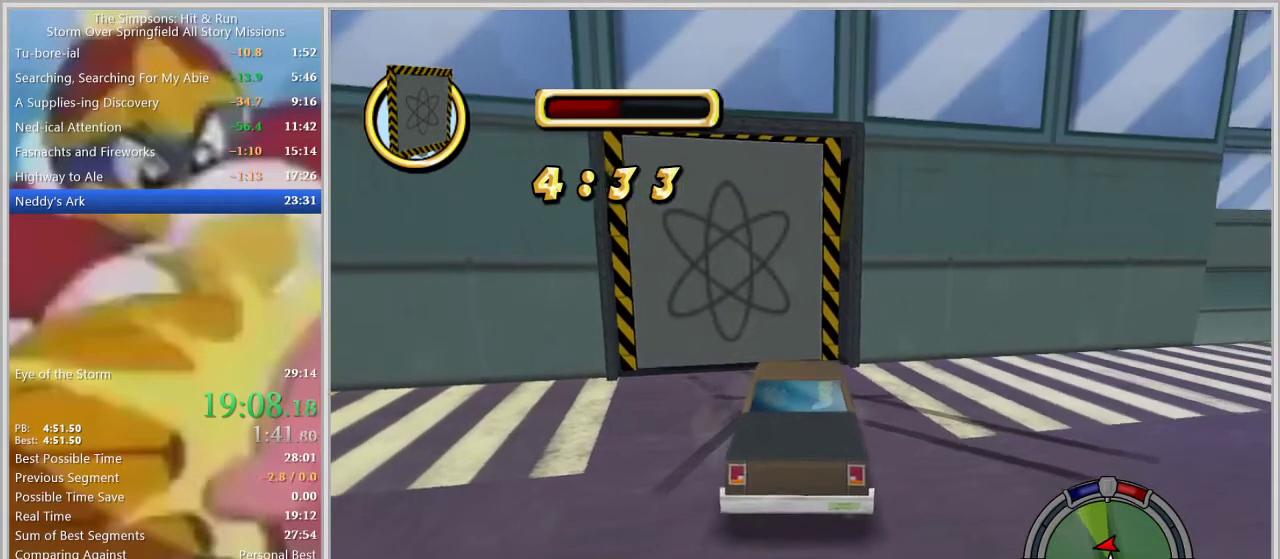
{"buttons": [], "left_stick": "left", "right_stick": "center", "events": [[167, "SQUARE", "up"], [450, "left_stick", "left"]]}
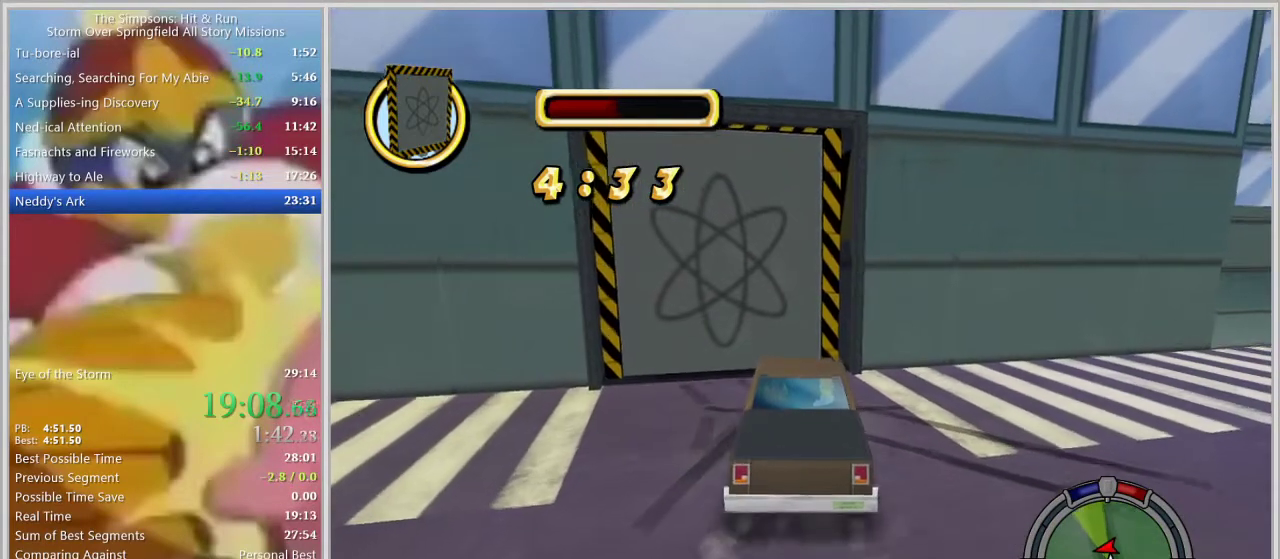
{"buttons": [], "left_stick": "left", "right_stick": "center", "events": []}
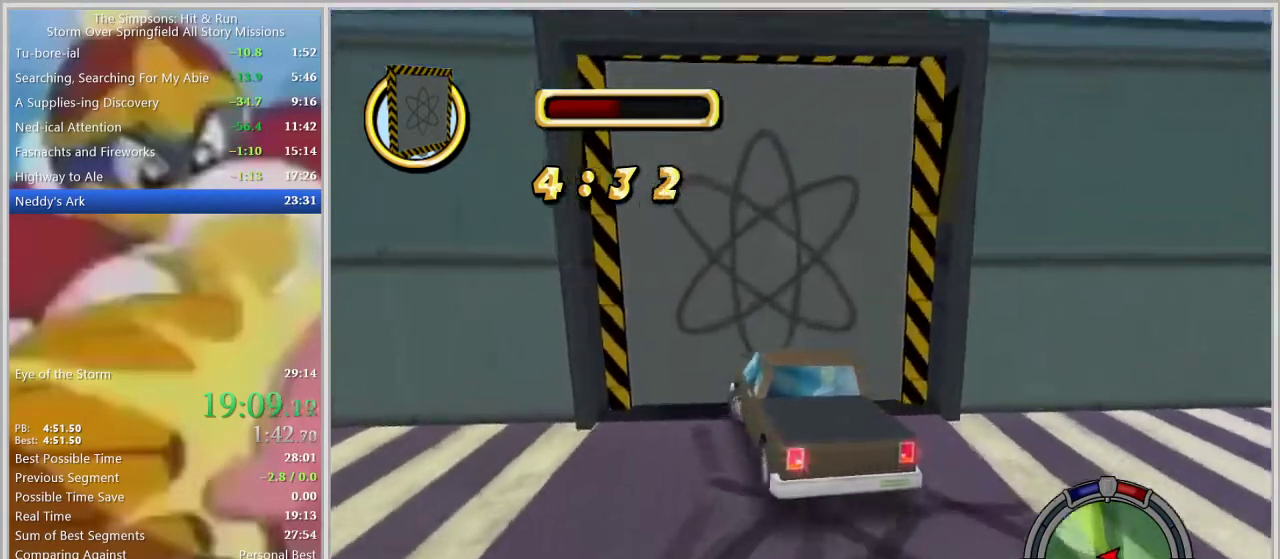
{"buttons": [], "left_stick": "center", "right_stick": "center", "events": [[83, "left_stick", "center"]]}
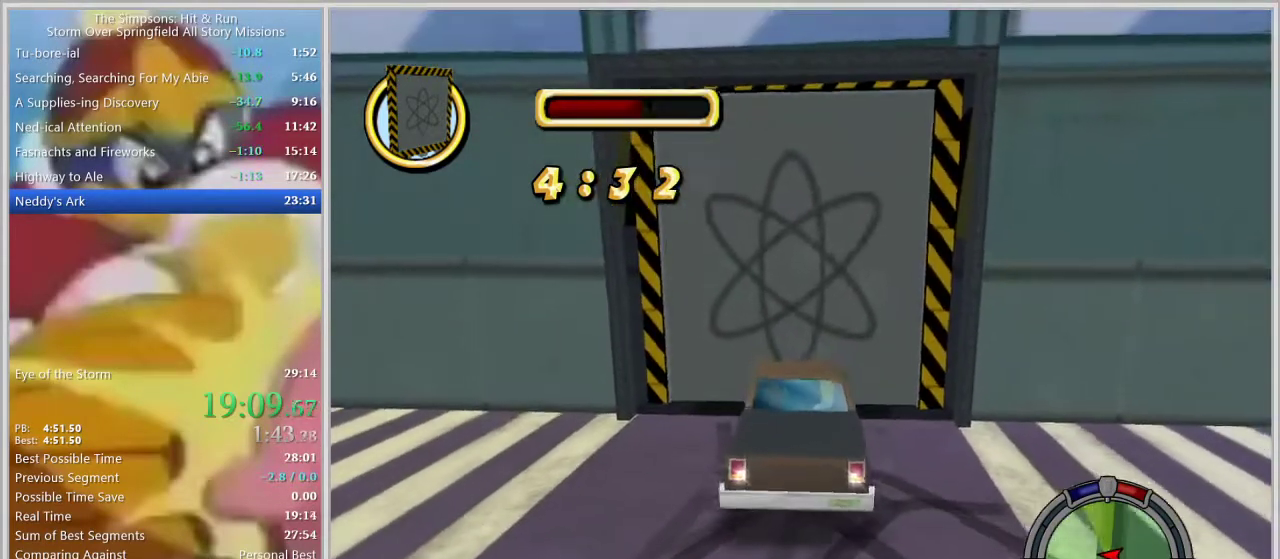
{"buttons": [], "left_stick": "center", "right_stick": "center", "events": [[17, "left_stick", "left"], [167, "left_stick", "center"], [317, "left_stick", "left"], [433, "left_stick", "center"]]}